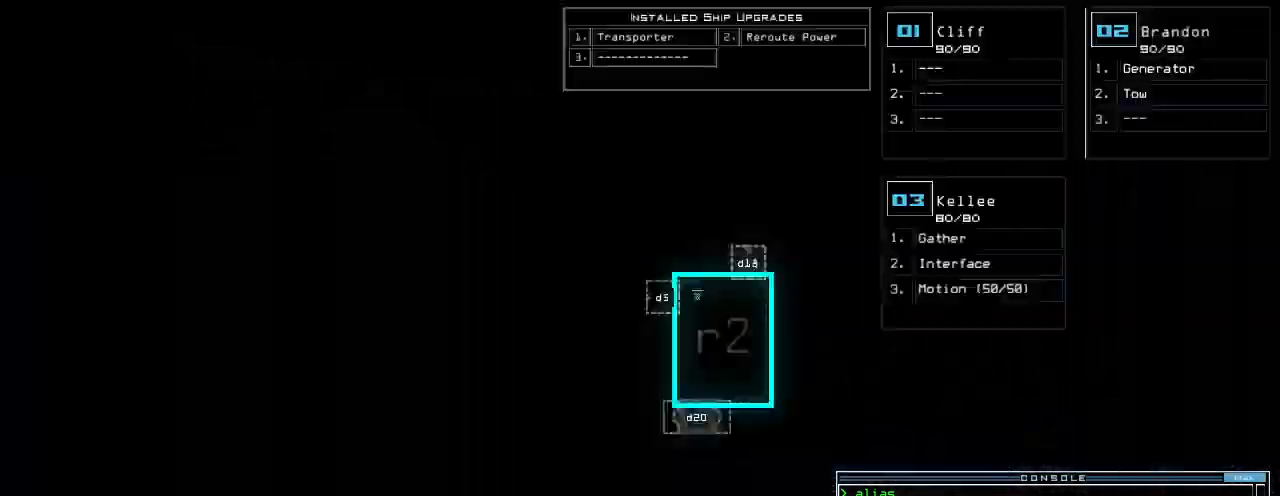
Gameplay with keyboard; each line is a JSON object with the keys held at the frame after it. "events" lists presses ("down") and releases ("up") of ".", "0", "1", "2", "3", "4", "5", "6", "7", "8", "9", "a", "b", "backspace", "c", "caps_lock", "comma", "ctrl_l", "ctrl_r", "d", "down", "e", "equals", "escape", "f", "g", "h", "i", "j", "k", "l", "left", "m", "minus", "n", "o", "p", "q", "quote", "r", "return", "right", "s", "semicolon", "shift_l", "shift_r", "space", "t", "tab", "tilde", "u", "up", "v", "w", "x", "y" and "z" between this image and that frame as [ms after this image, input, new state], when the widget could be followed in between. No other keys are recorded. Mouse input is not recorded.
{"keys": ["down"], "events": [[200, "right", "down"], [280, "right", "up"], [440, "down", "down"]]}
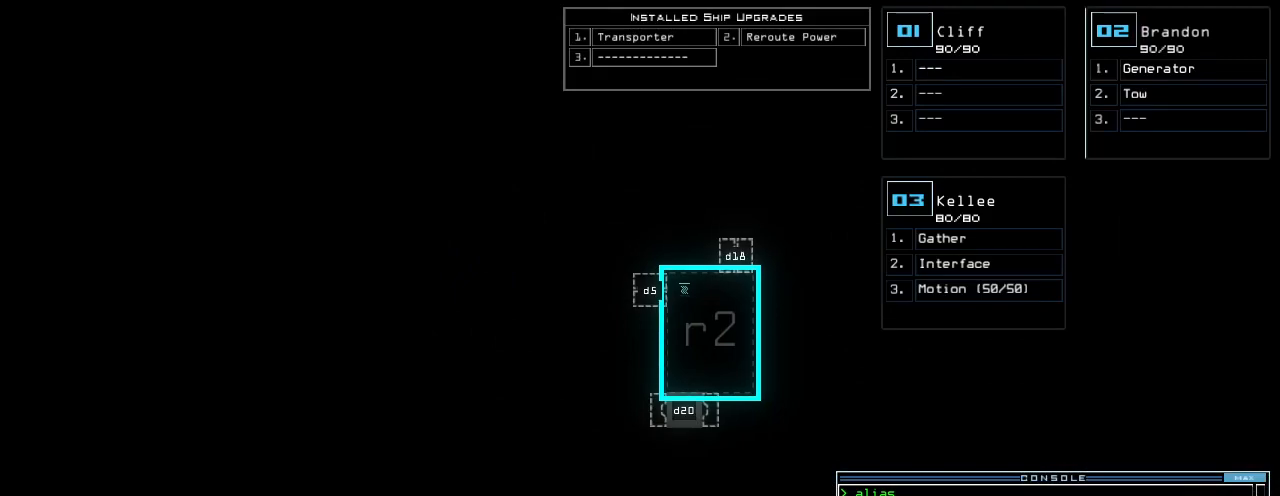
{"keys": [], "events": [[500, "down", "up"]]}
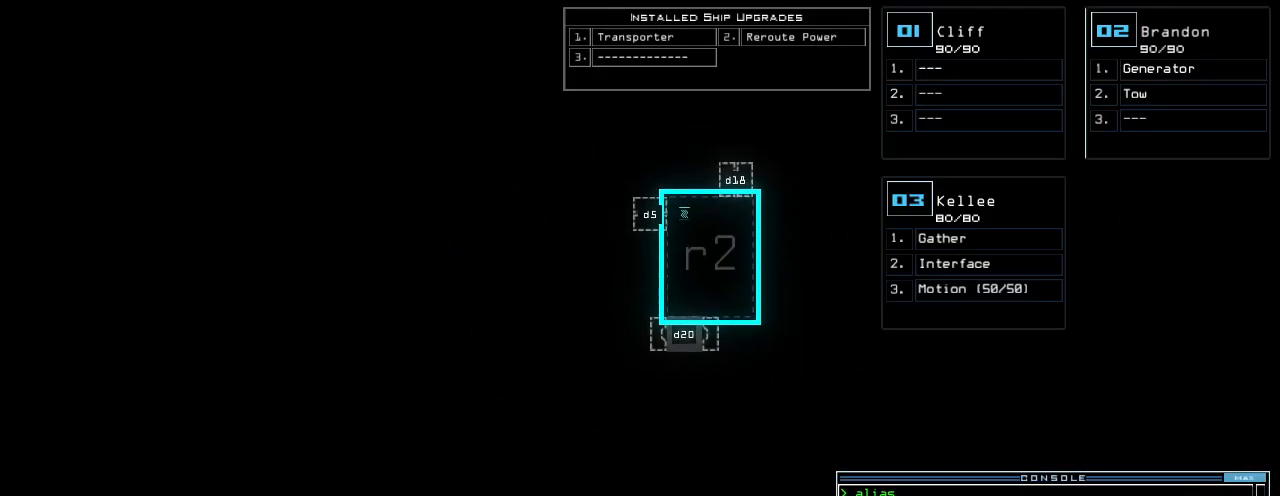
{"keys": ["down"], "events": [[20, "left", "down"], [320, "down", "down"], [380, "left", "up"]]}
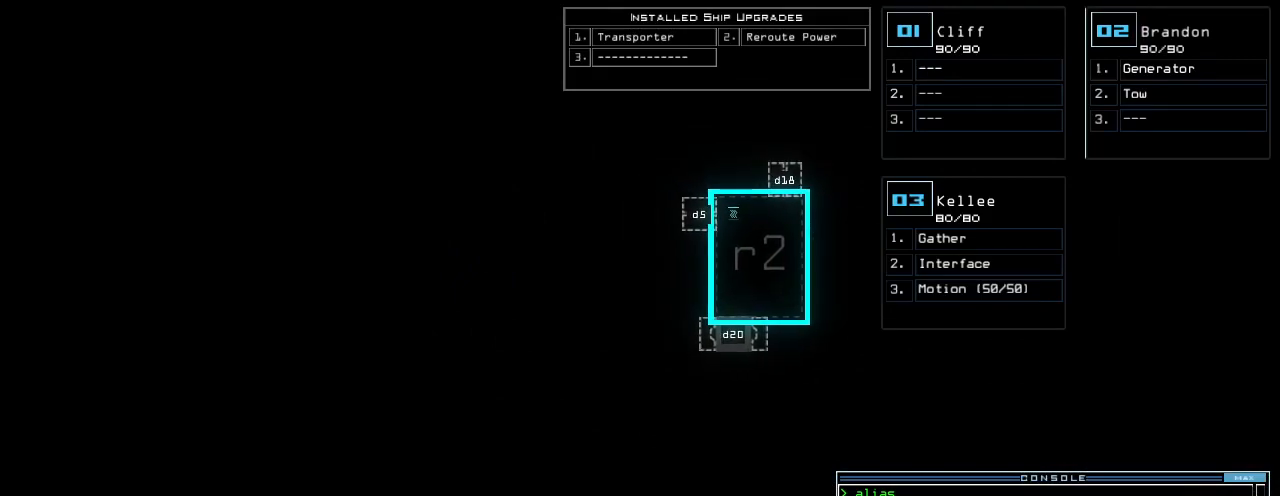
{"keys": ["up"], "events": [[300, "down", "up"], [380, "up", "down"]]}
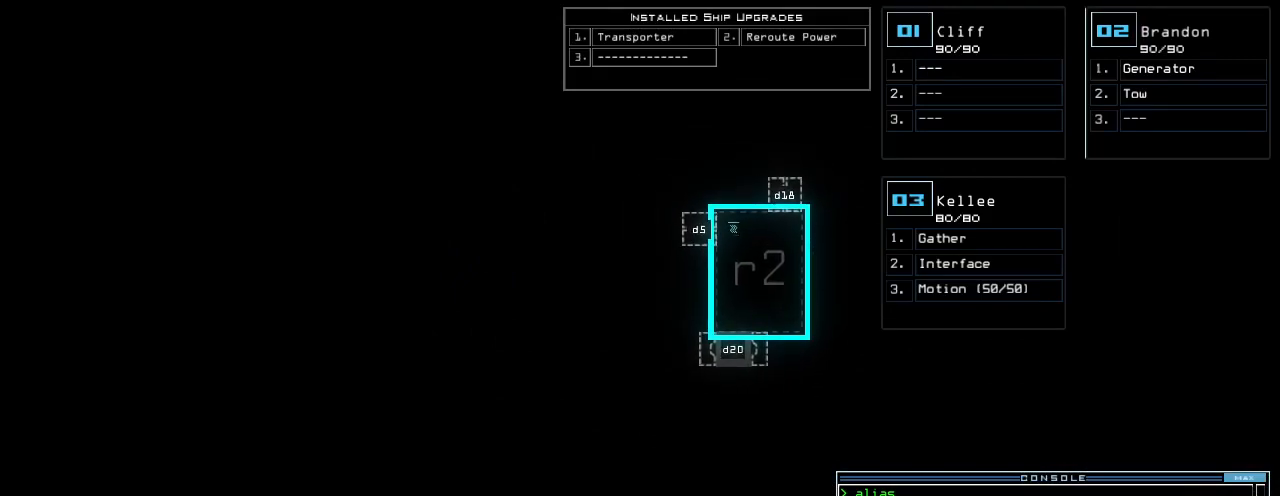
{"keys": ["up"], "events": []}
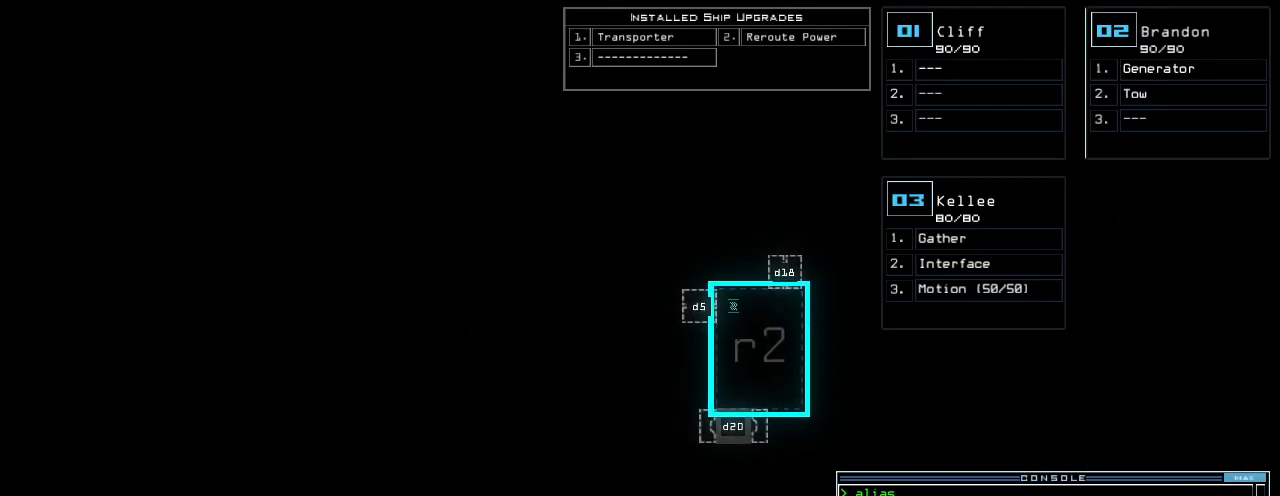
{"keys": ["up"], "events": []}
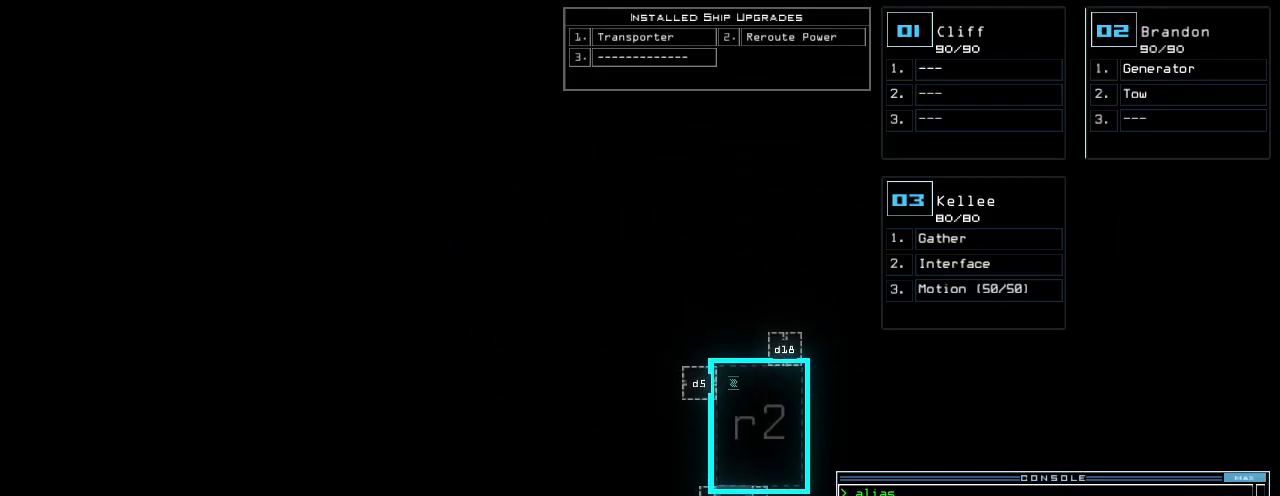
{"keys": ["up"], "events": []}
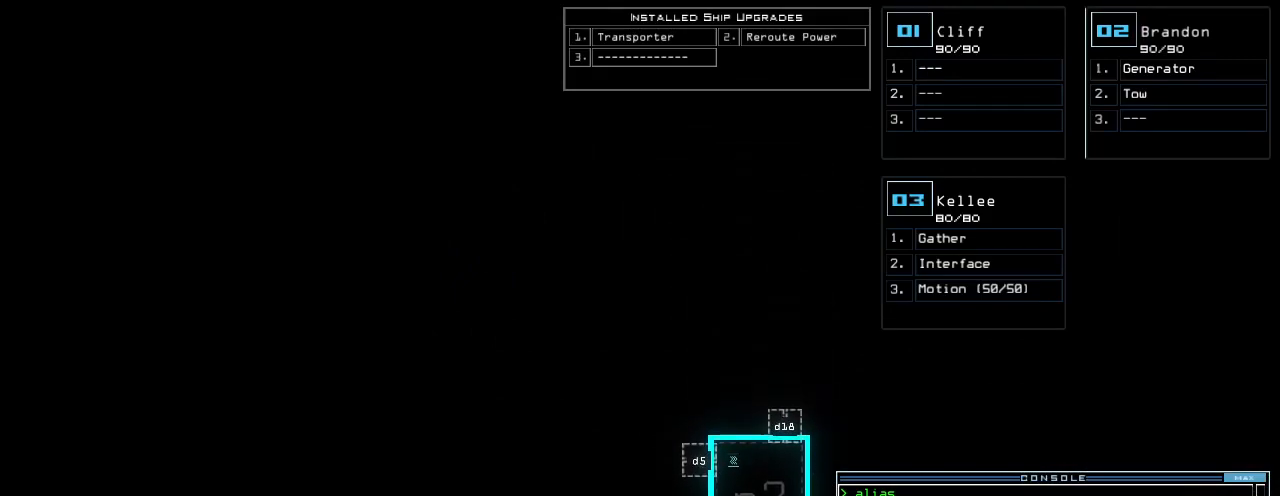
{"keys": ["up"], "events": []}
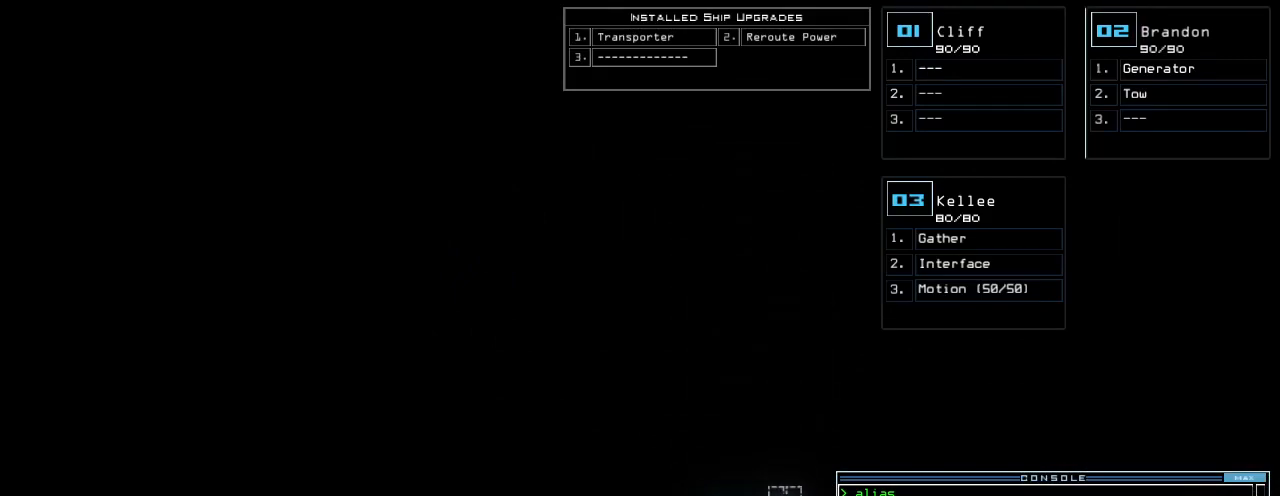
{"keys": ["up"], "events": []}
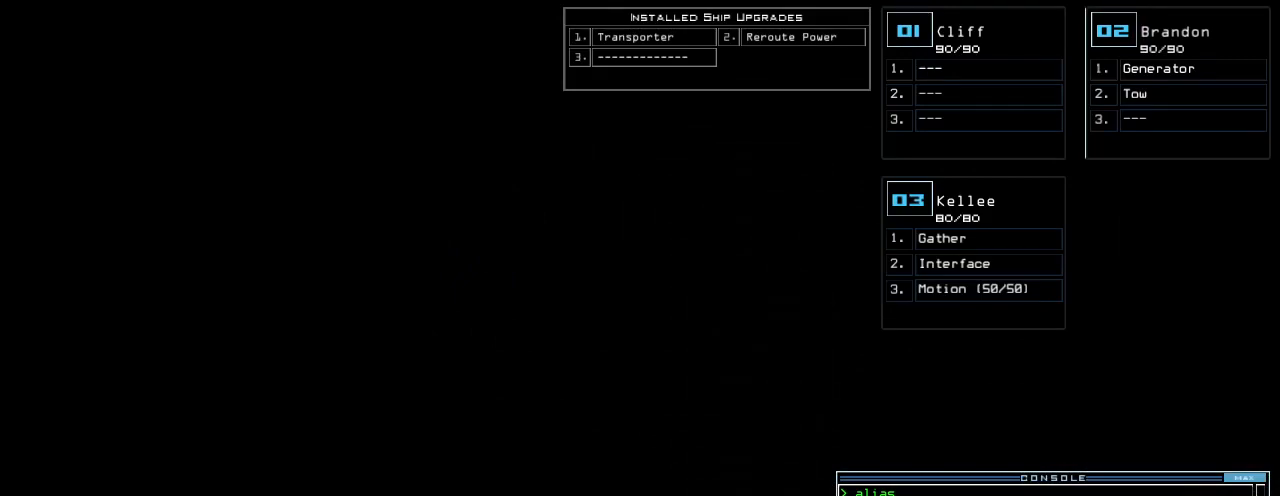
{"keys": ["left"], "events": [[440, "left", "down"], [440, "up", "up"]]}
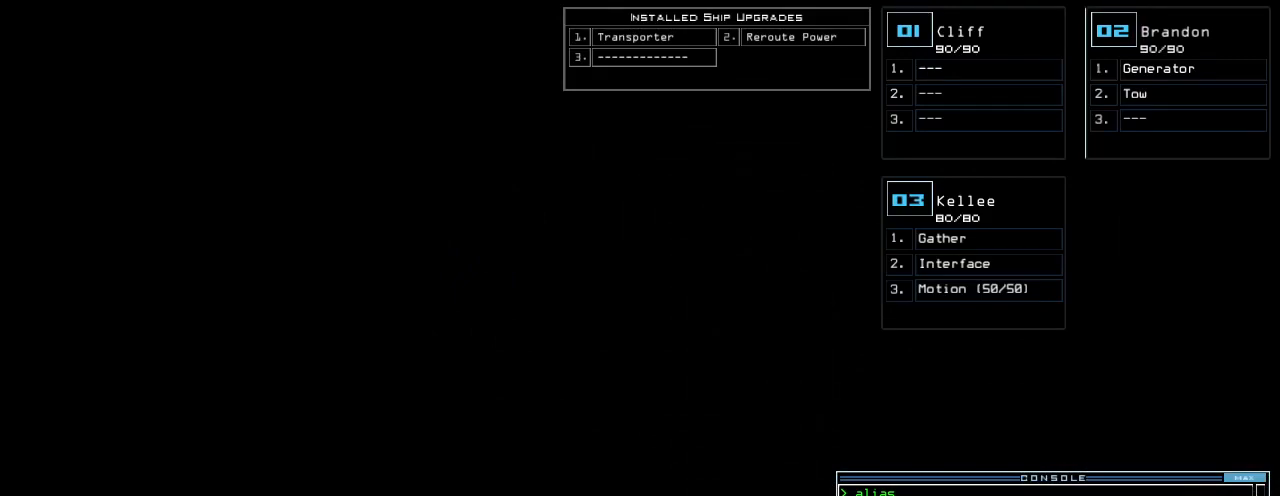
{"keys": ["up"], "events": [[60, "left", "up"], [180, "up", "down"]]}
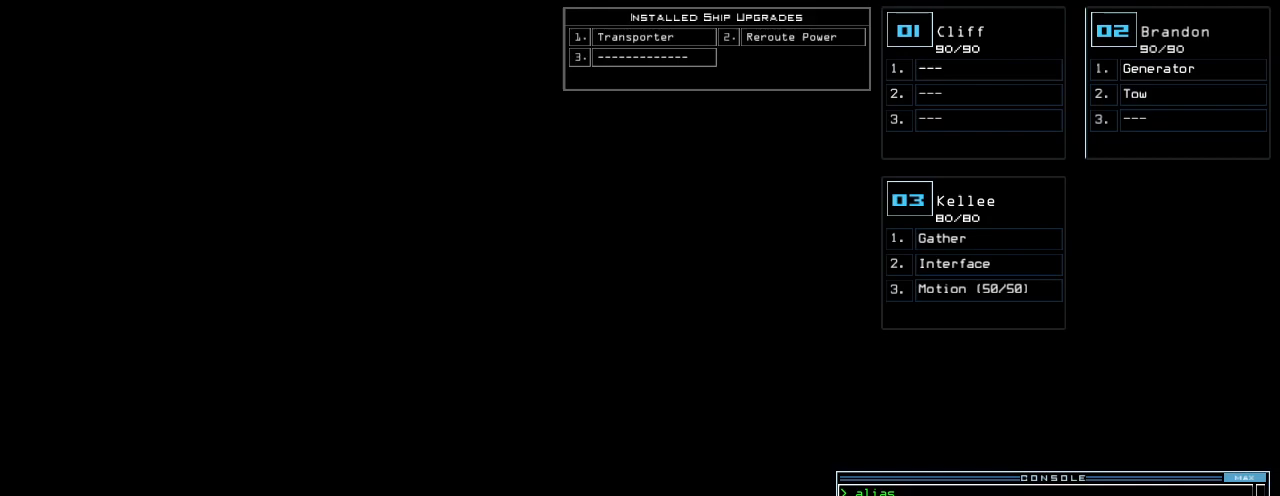
{"keys": ["down"], "events": [[240, "up", "up"], [380, "down", "down"]]}
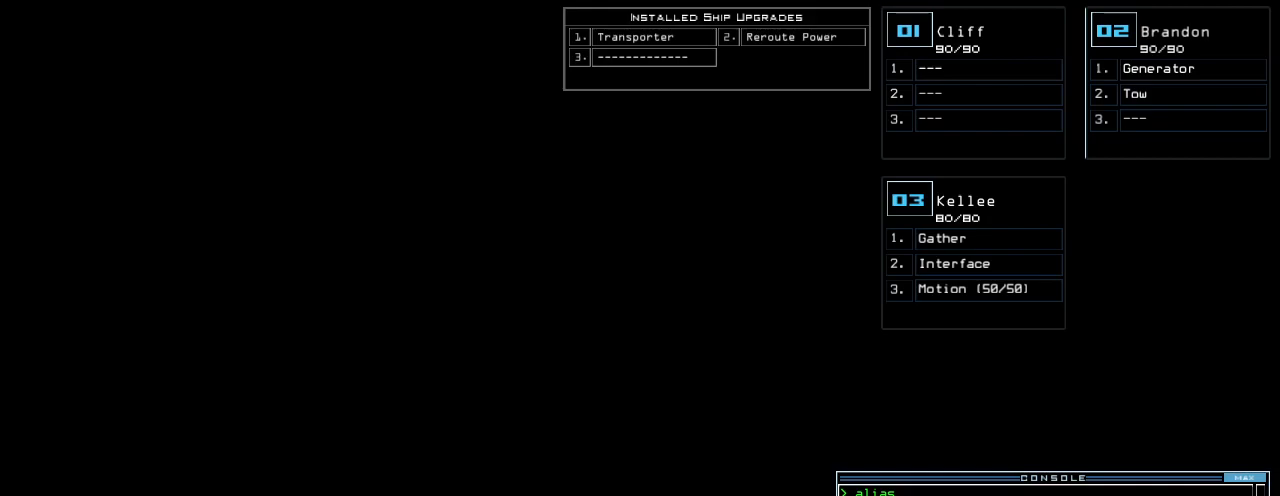
{"keys": ["down"], "events": []}
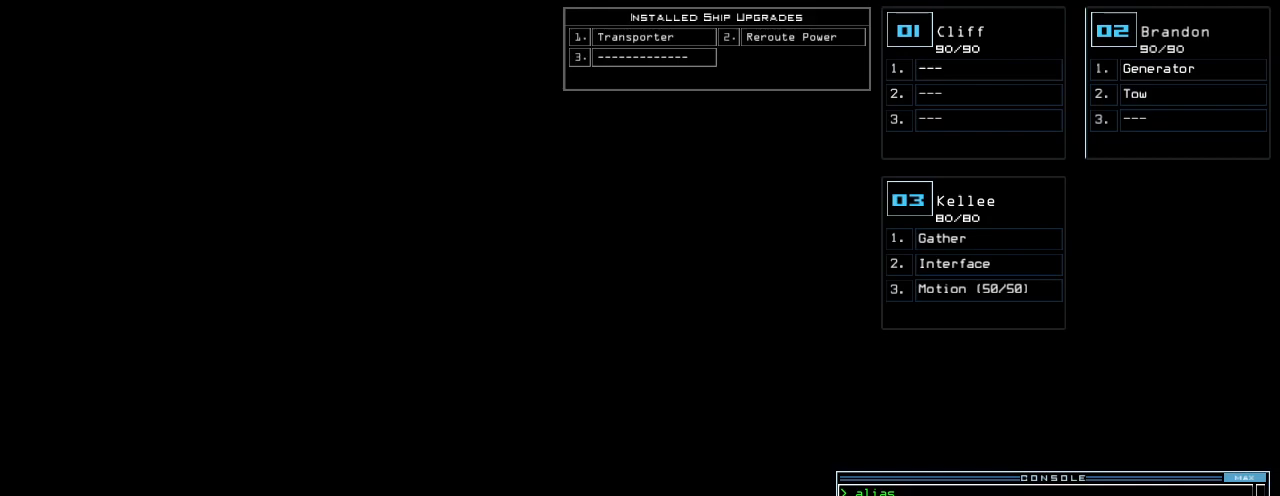
{"keys": ["down"], "events": []}
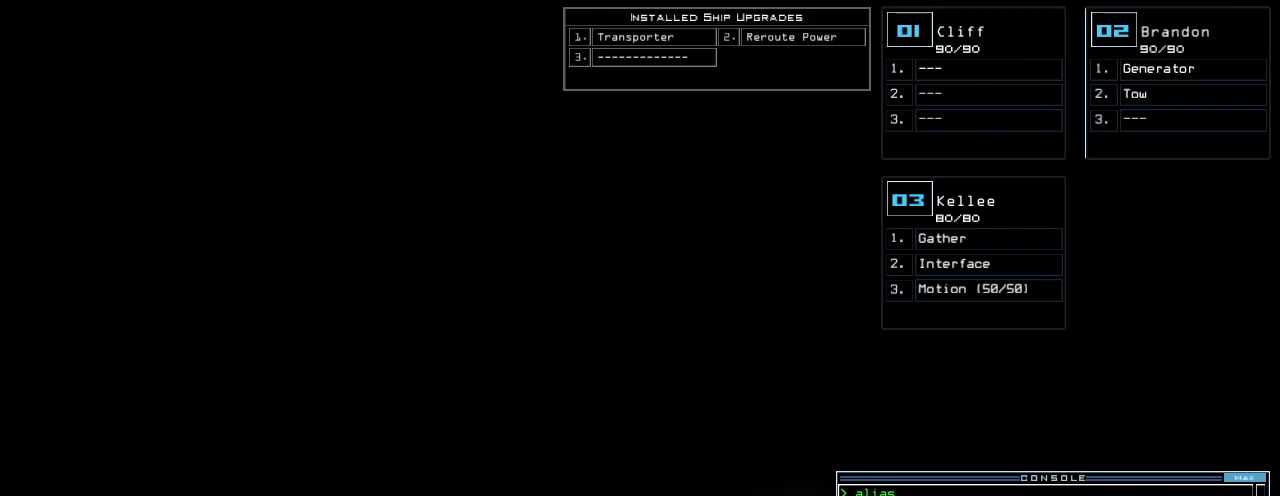
{"keys": ["down"], "events": []}
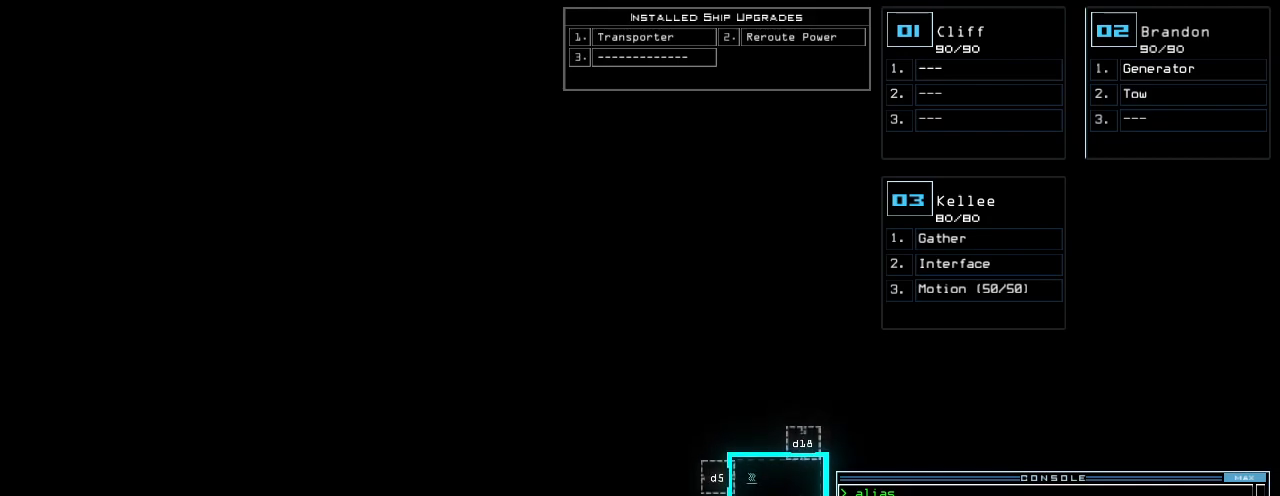
{"keys": ["down"], "events": []}
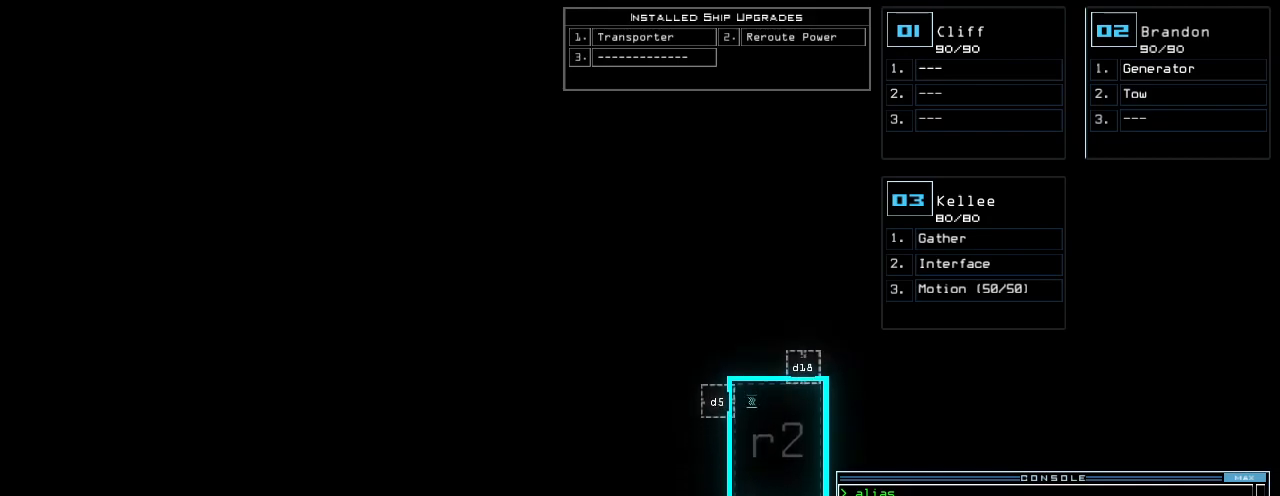
{"keys": [], "events": [[440, "down", "up"]]}
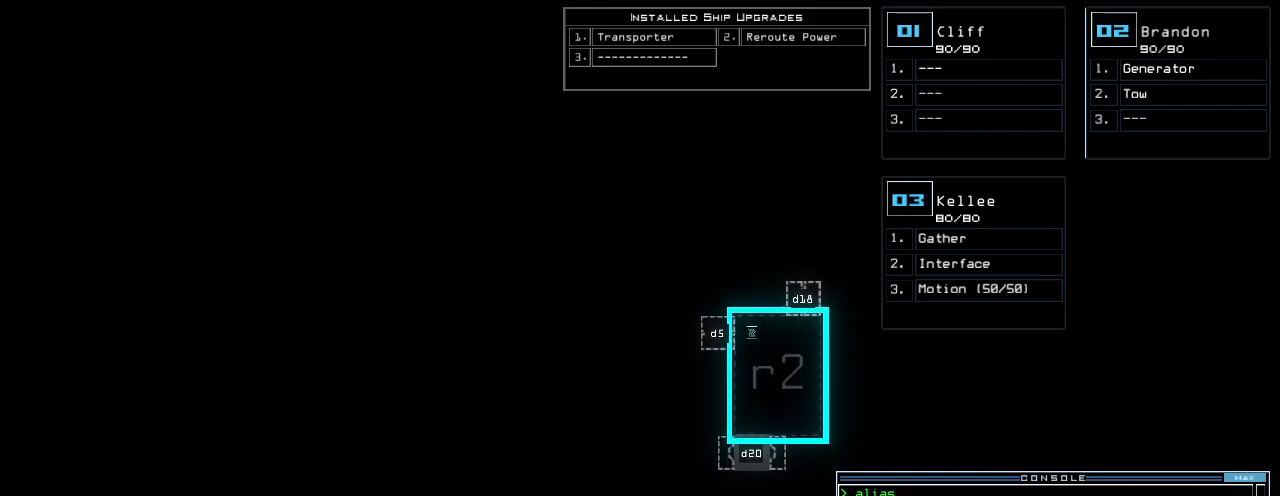
{"keys": ["t"], "events": [[500, "t", "down"]]}
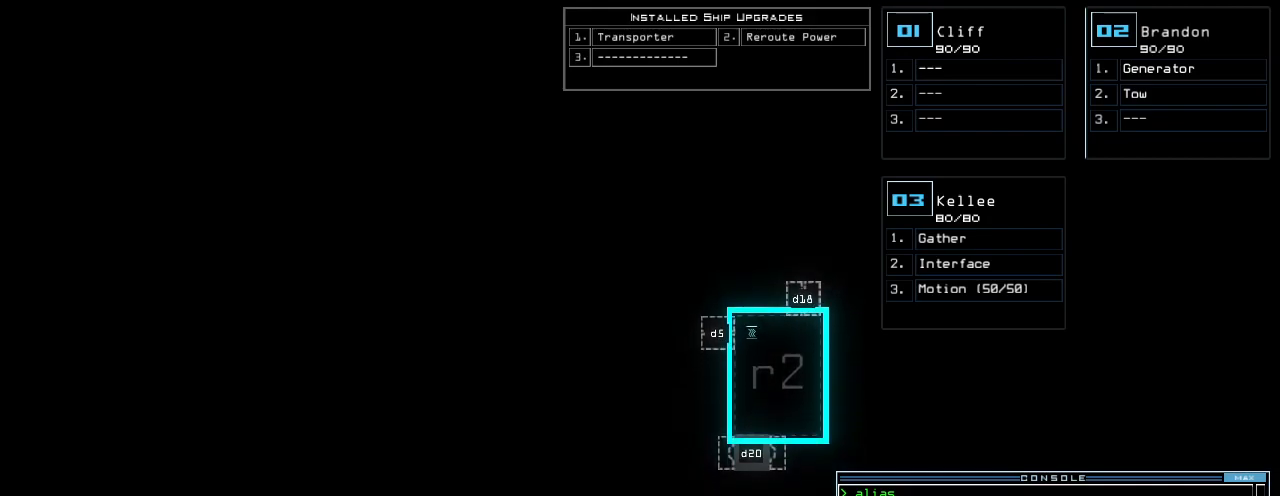
{"keys": [], "events": [[100, "t", "up"], [180, "r", "down"], [260, "a", "down"], [280, "r", "up"], [300, "n", "down"], [340, "a", "up"], [340, "space", "down"], [380, "n", "up"], [460, "space", "up"]]}
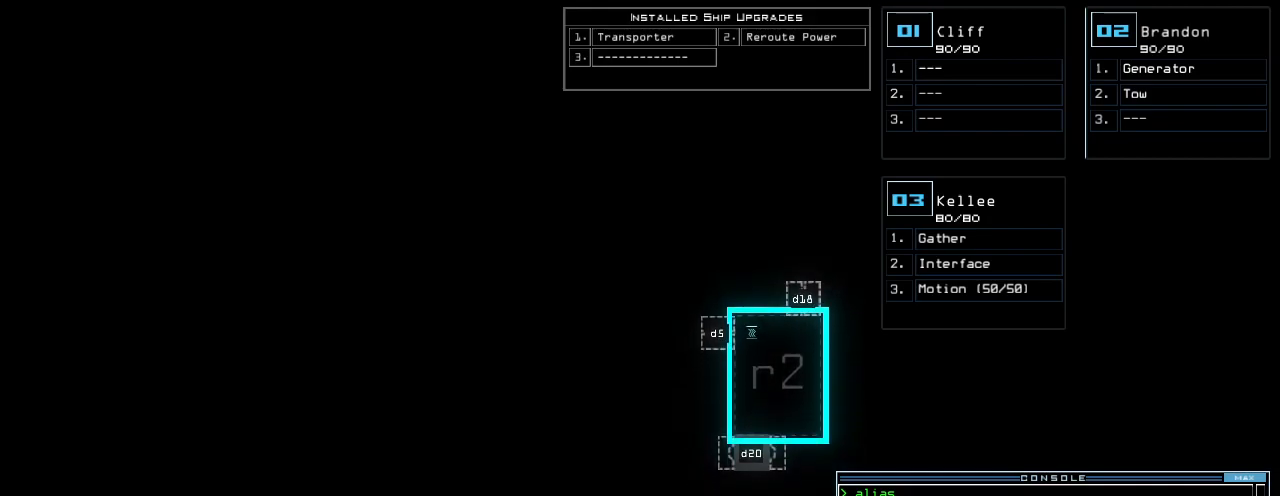
{"keys": [], "events": [[260, "2", "down"], [340, "2", "up"], [340, "space", "down"], [400, "space", "up"]]}
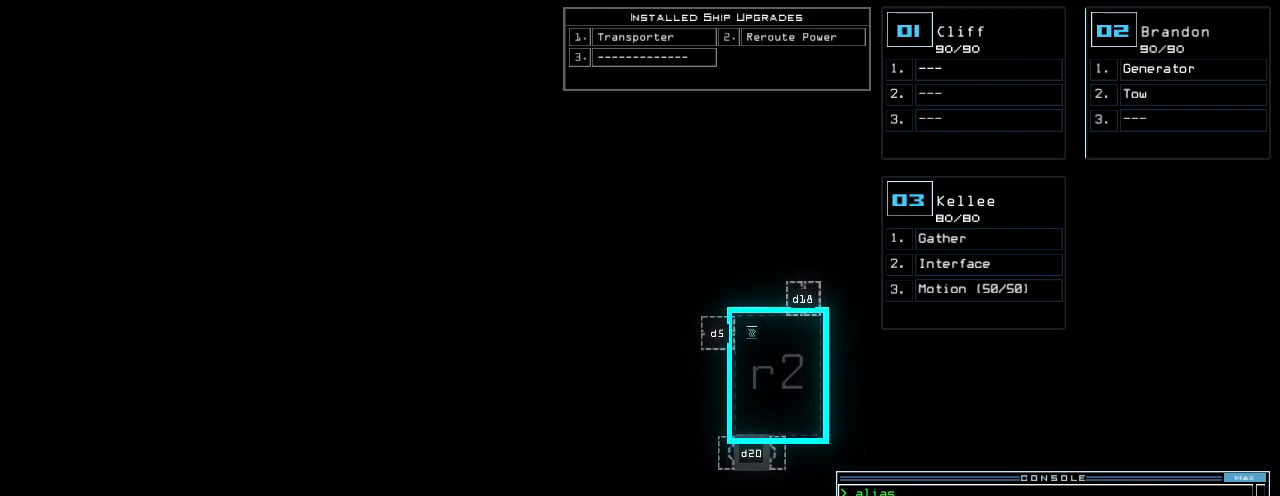
{"keys": ["2", "r"], "events": [[320, "space", "down"], [380, "space", "up"], [420, "r", "down"], [460, "2", "down"]]}
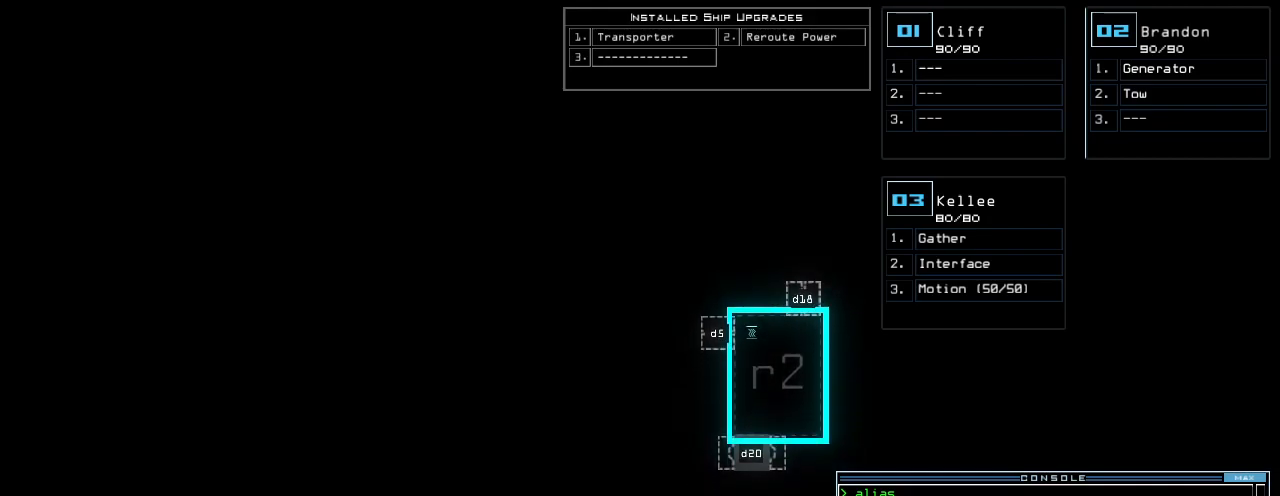
{"keys": [], "events": [[40, "r", "up"], [60, "2", "up"]]}
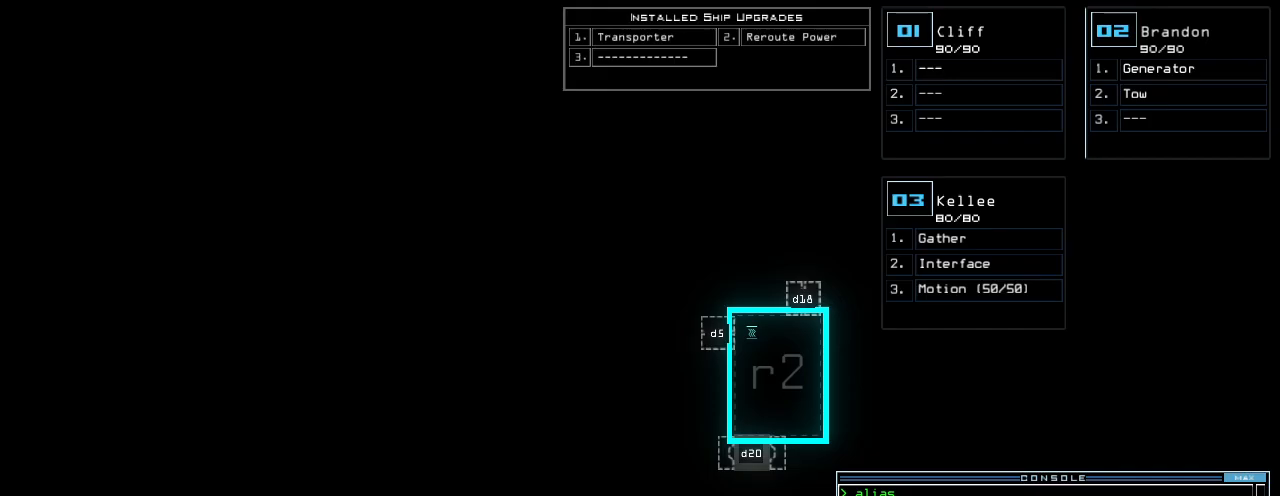
{"keys": [], "events": [[380, "return", "down"], [420, ".", "down"], [440, "return", "up"], [480, ".", "up"]]}